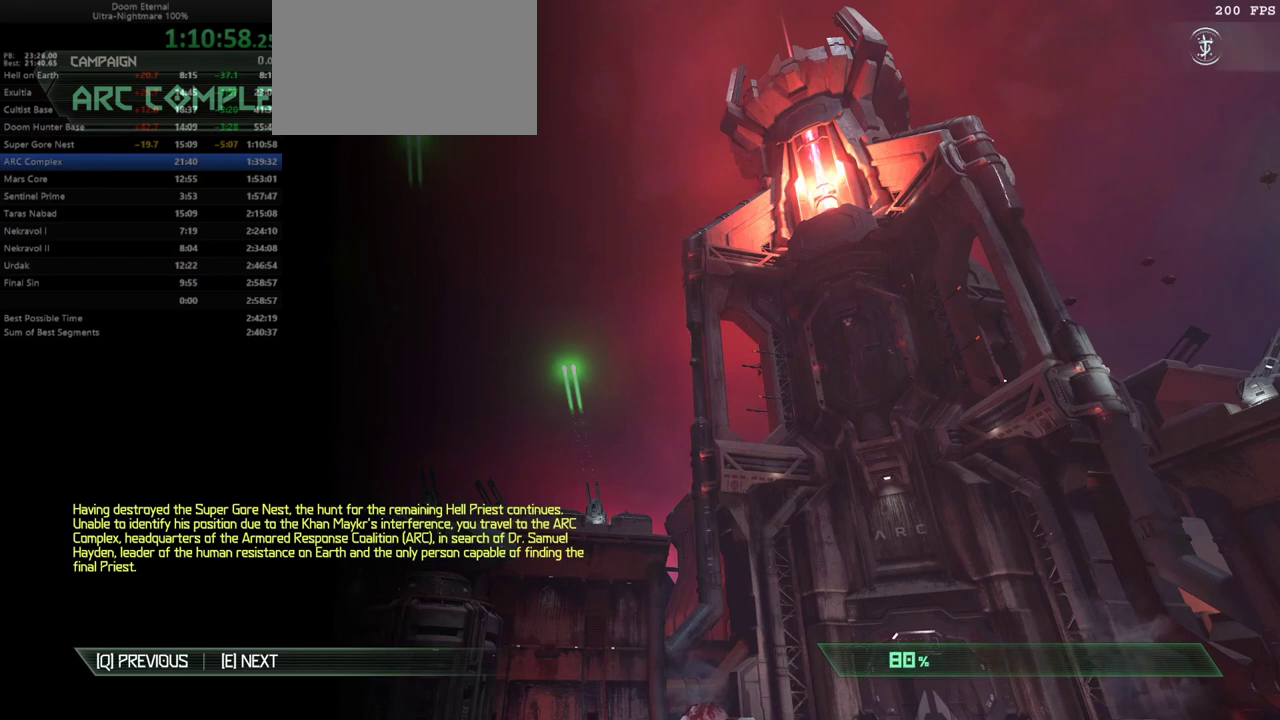
Gameplay with keyboard and mouse; each line is a JSON object with the keys held at the frame after it. "events" lists presses ("down") and releases ("up") of "bfg", "bl", "bw", "cg", "cs", "csg", "dash", "fb", "fw", "hc", "jump", "l", "mel", "mod", "pr", "r", "rl" and "ssg" between this image and that frame as [ms after this image, input, new state], when the widget could be followed in between. No other keys are recorded. Mouse buttons are not recorded. Key names are as the overlay labels them; some are game actions (e.g. jump) rather than physical keys. Not read: mouse_move.
{"keys": ["mel"], "events": [[200, "bfg", "down"], [233, "bfg", "up"], [333, "l", "down"], [367, "jump", "down"], [367, "l", "up"], [467, "jump", "up"], [467, "mel", "down"]]}
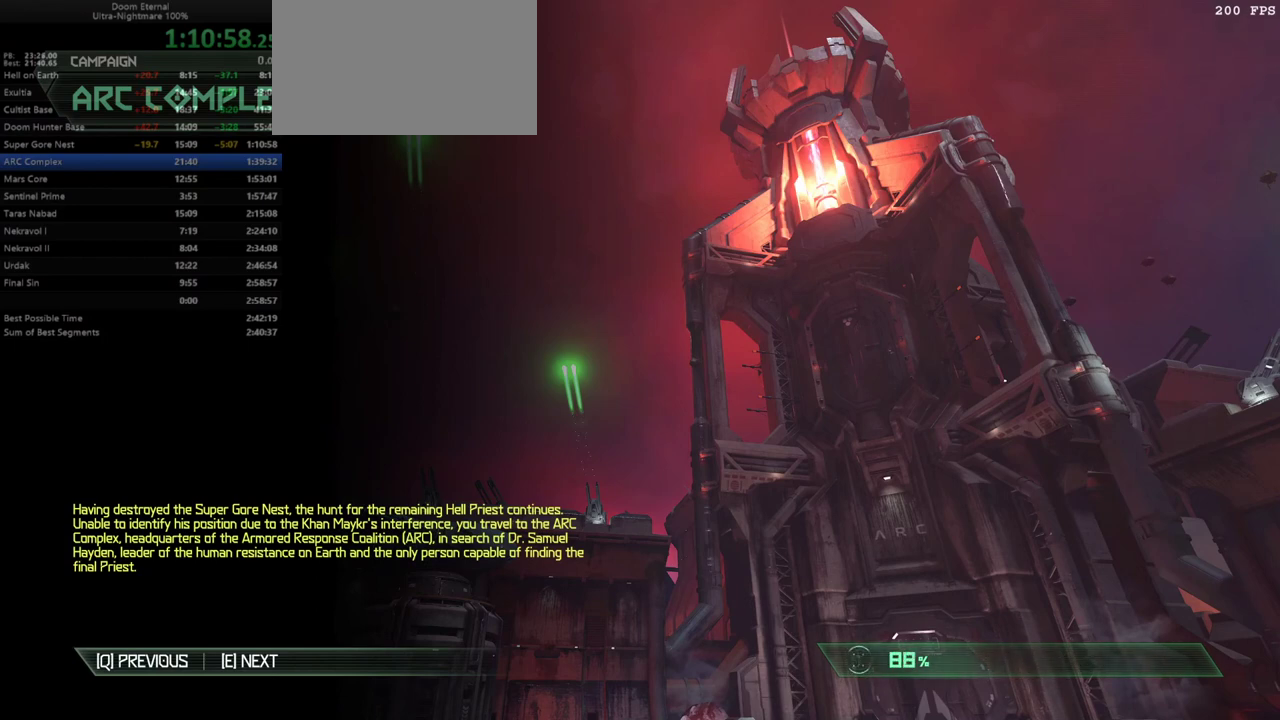
{"keys": ["cs"], "events": [[33, "mel", "up"], [300, "mel", "down"], [333, "jump", "down"], [333, "mel", "up"], [500, "cs", "down"], [500, "jump", "up"]]}
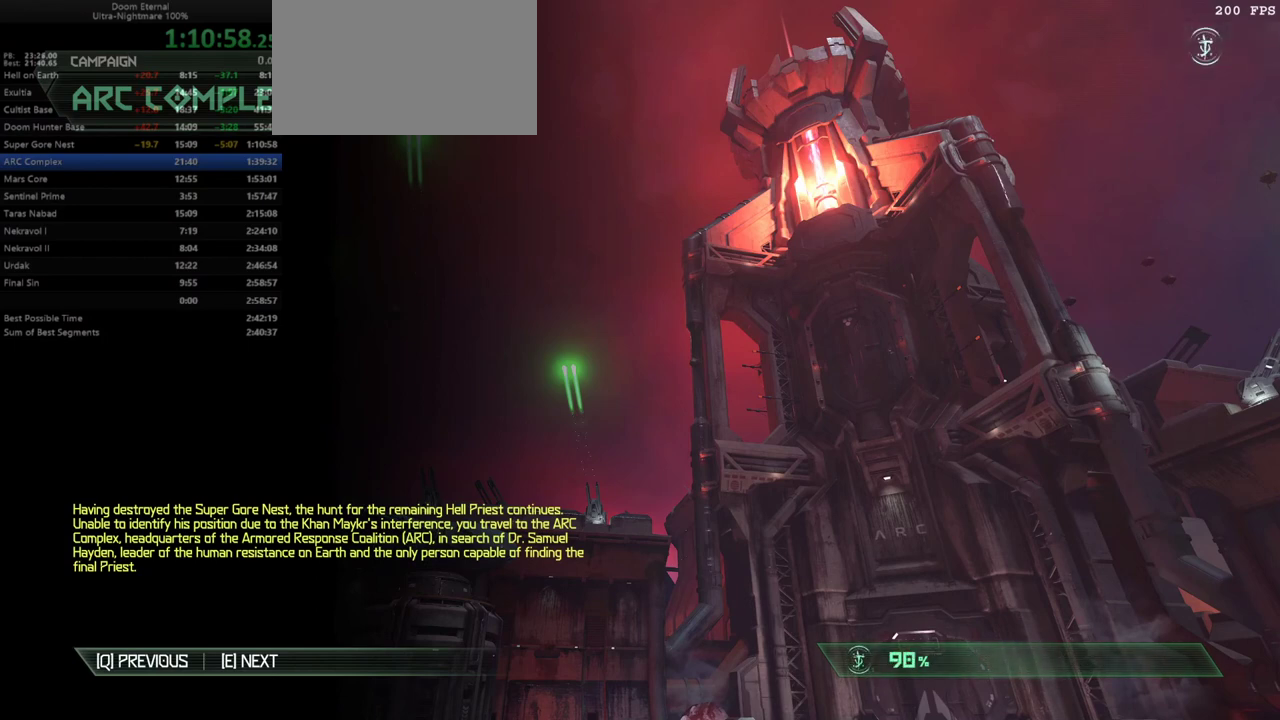
{"keys": ["jump"], "events": [[33, "cs", "up"], [67, "fw", "down"], [167, "fw", "up"], [467, "jump", "down"]]}
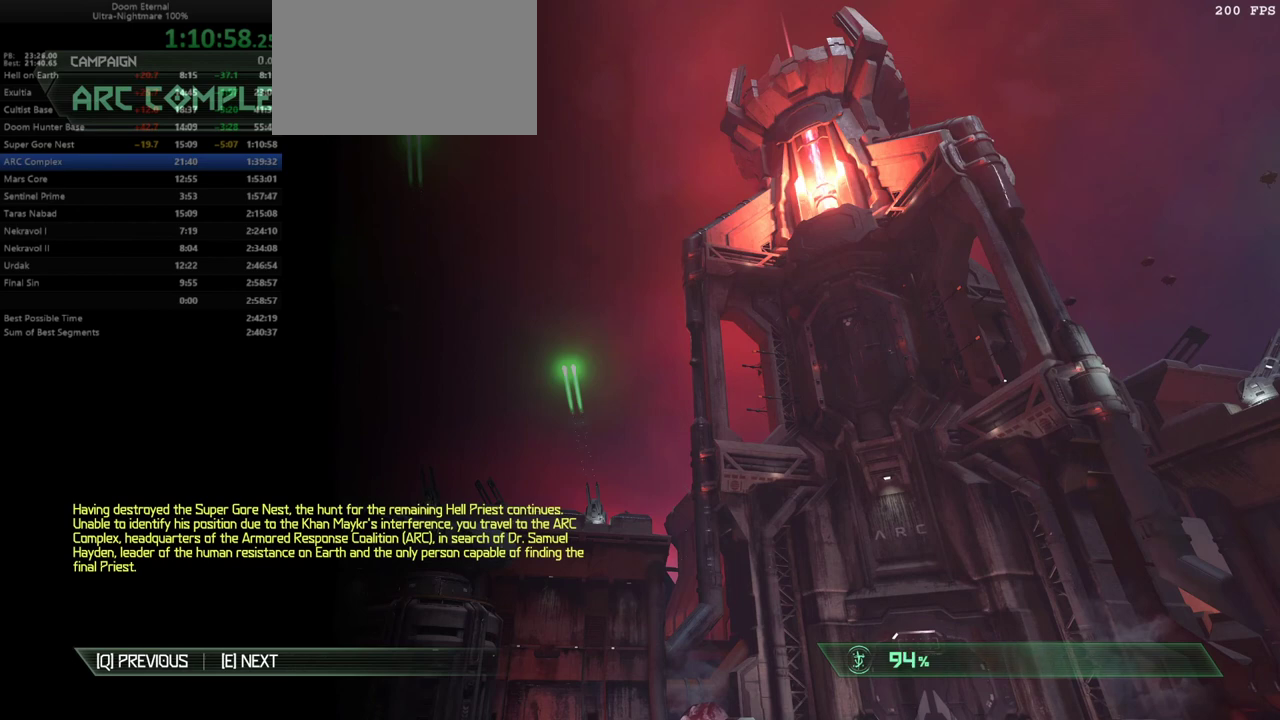
{"keys": ["jump"], "events": [[100, "jump", "up"], [233, "bfg", "down"], [367, "bfg", "up"], [433, "jump", "down"]]}
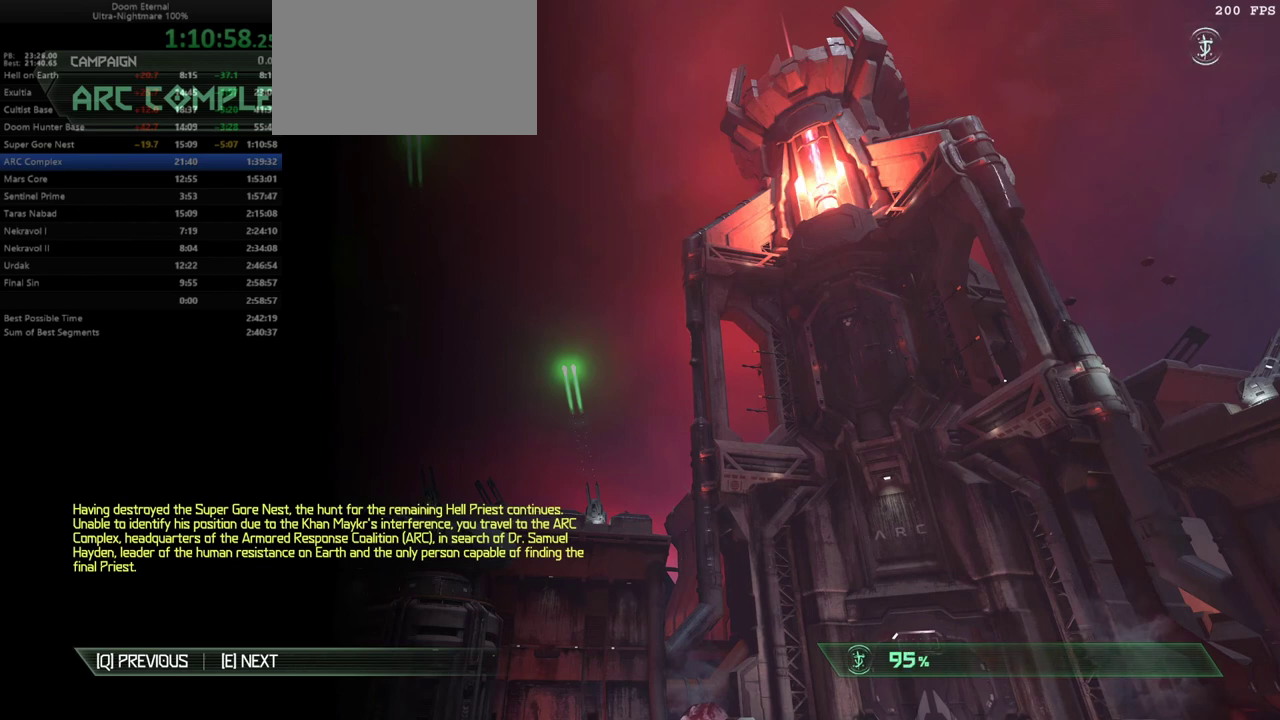
{"keys": [], "events": [[33, "jump", "up"], [167, "jump", "down"], [267, "jump", "up"], [300, "csg", "down"], [400, "csg", "up"], [400, "jump", "down"], [500, "jump", "up"]]}
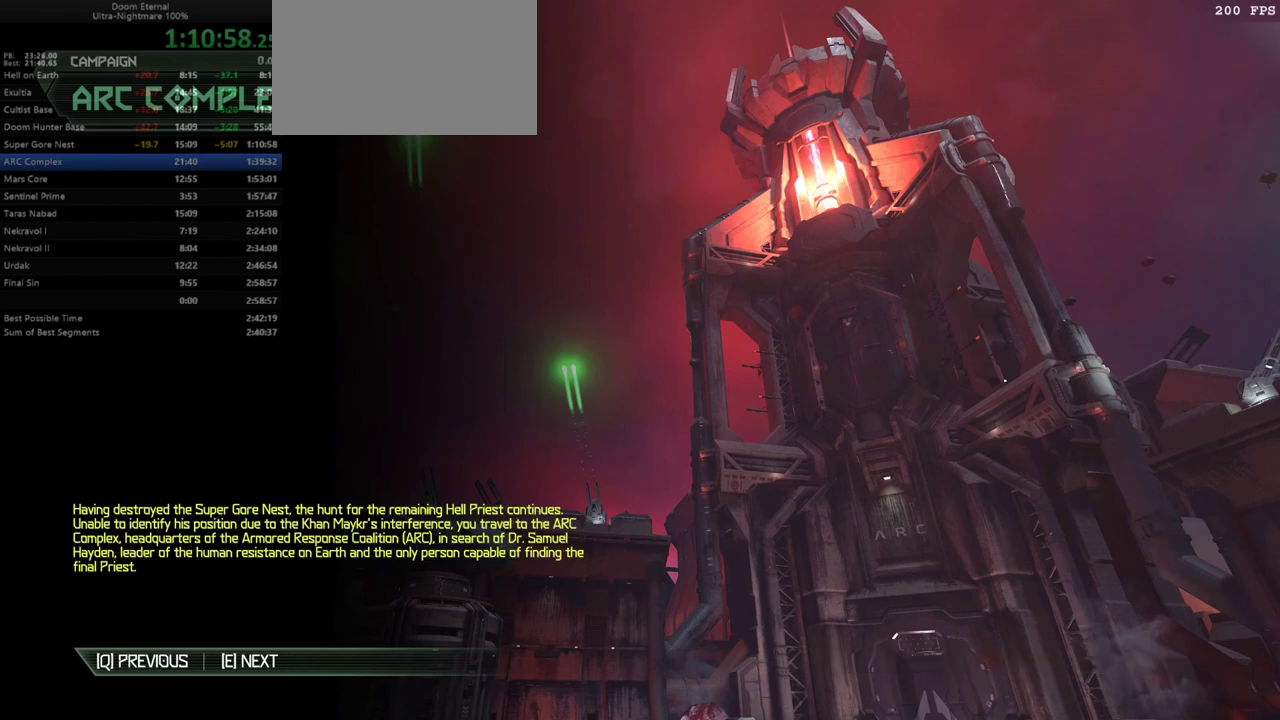
{"keys": [], "events": [[167, "csg", "down"], [233, "csg", "up"], [267, "mel", "down"], [300, "mel", "up"], [400, "fw", "down"], [500, "fw", "up"]]}
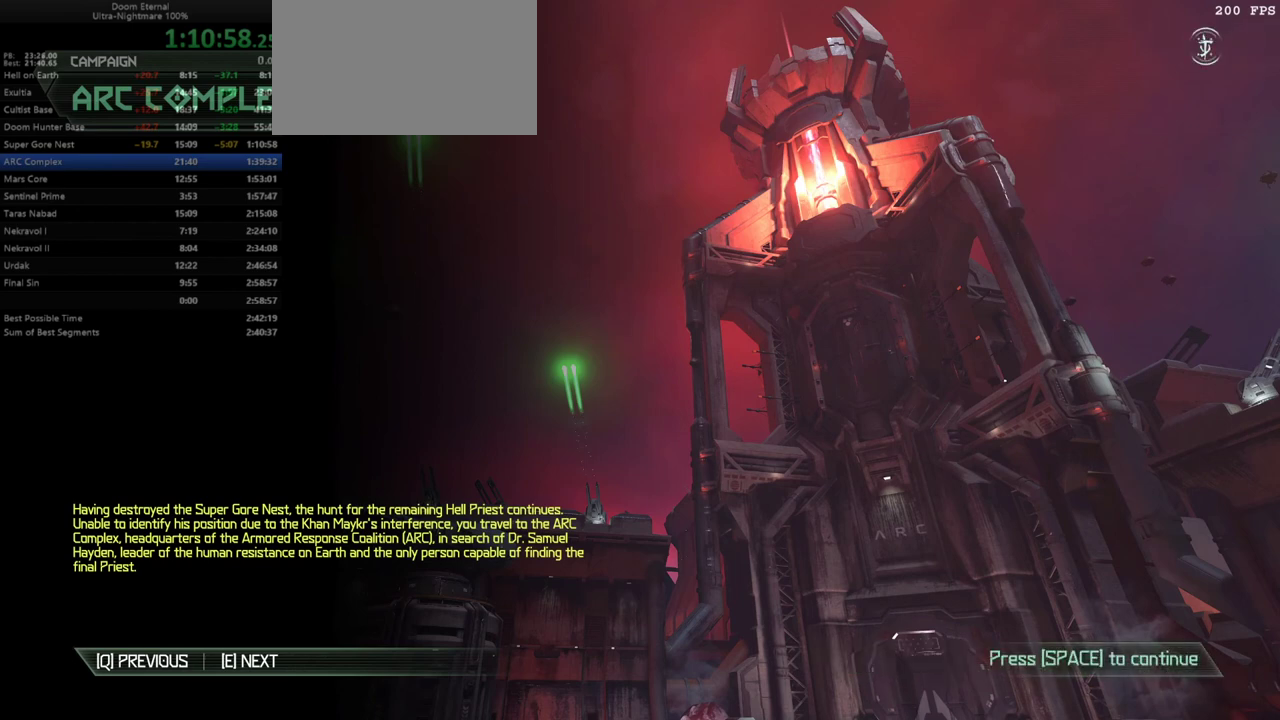
{"keys": [], "events": [[133, "dash", "down"], [133, "jump", "down"], [200, "jump", "up"], [333, "dash", "up"], [333, "jump", "down"], [433, "jump", "up"]]}
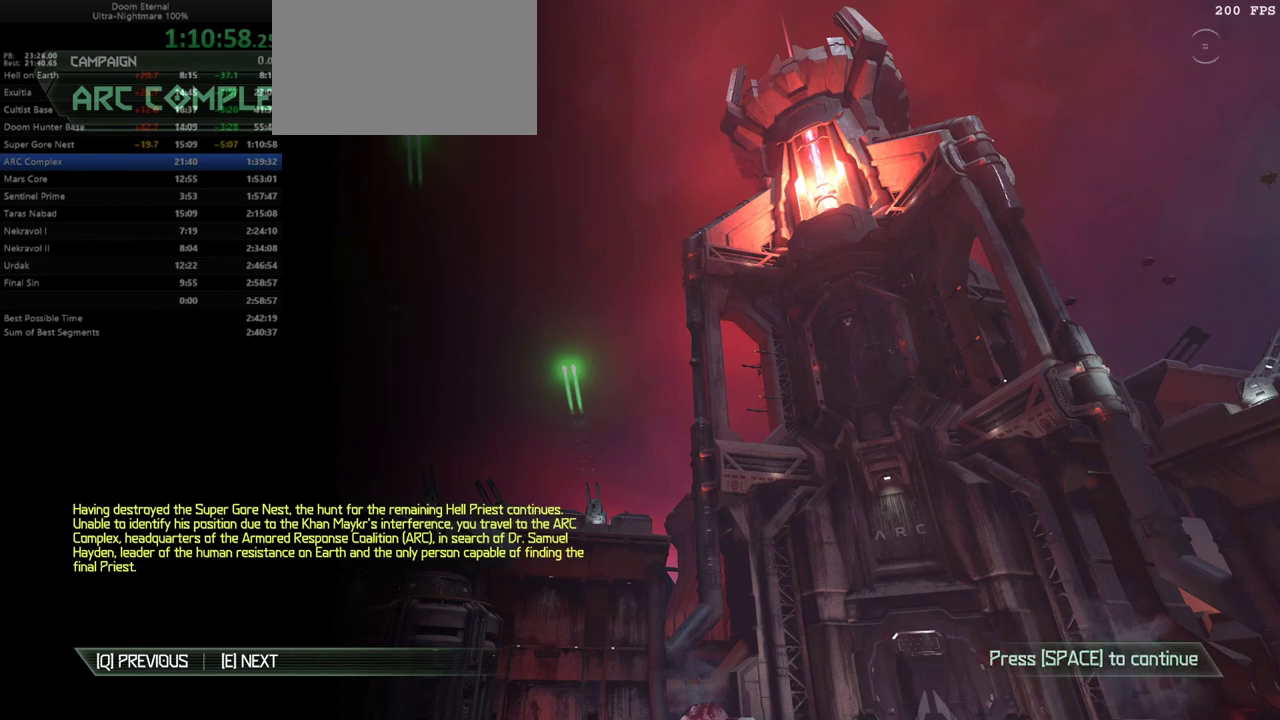
{"keys": [], "events": []}
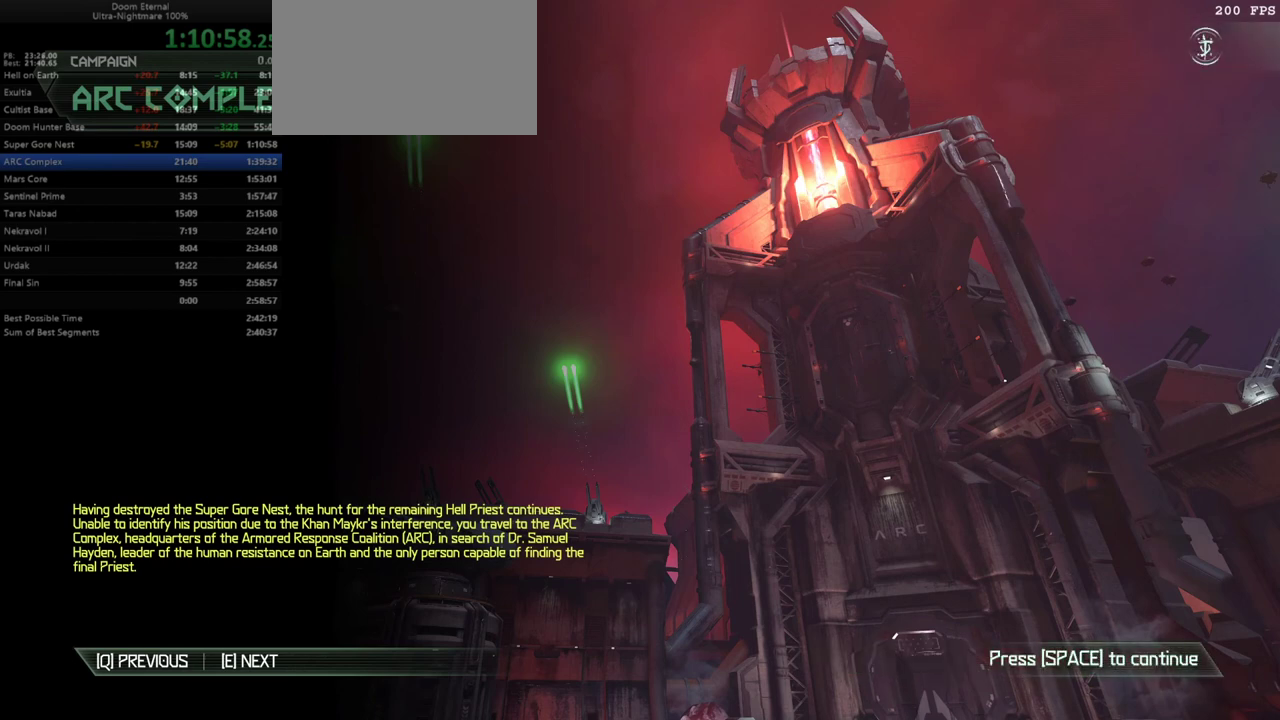
{"keys": ["bfg", "fw"], "events": [[67, "l", "down"], [167, "l", "up"], [233, "bfg", "down"], [267, "bfg", "up"], [333, "csg", "down"], [367, "csg", "up"], [367, "fb", "down"], [400, "fb", "up"], [500, "bfg", "down"], [500, "fw", "down"]]}
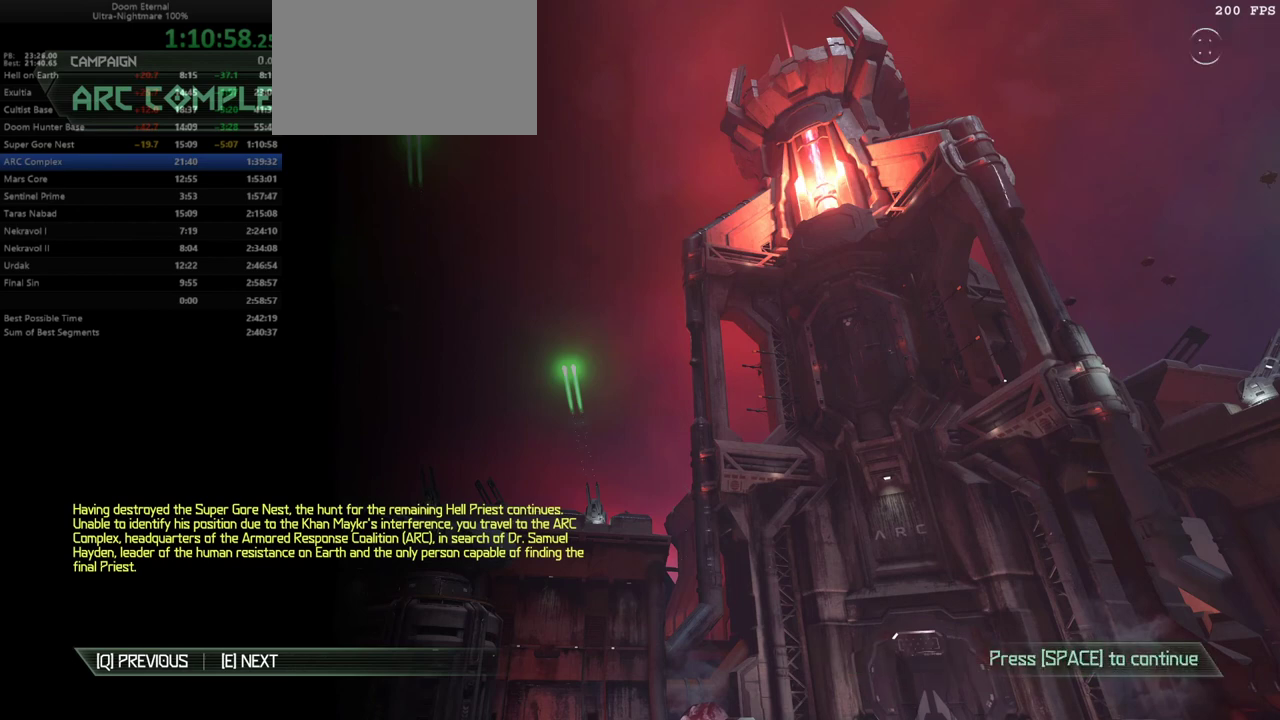
{"keys": ["bw", "dash"], "events": [[67, "bfg", "up"], [100, "fw", "up"], [133, "bw", "down"], [200, "bw", "up"], [200, "jump", "down"], [233, "jump", "up"], [300, "csg", "down"], [333, "csg", "up"], [333, "jump", "down"], [433, "dash", "down"], [467, "bw", "down"], [467, "jump", "up"]]}
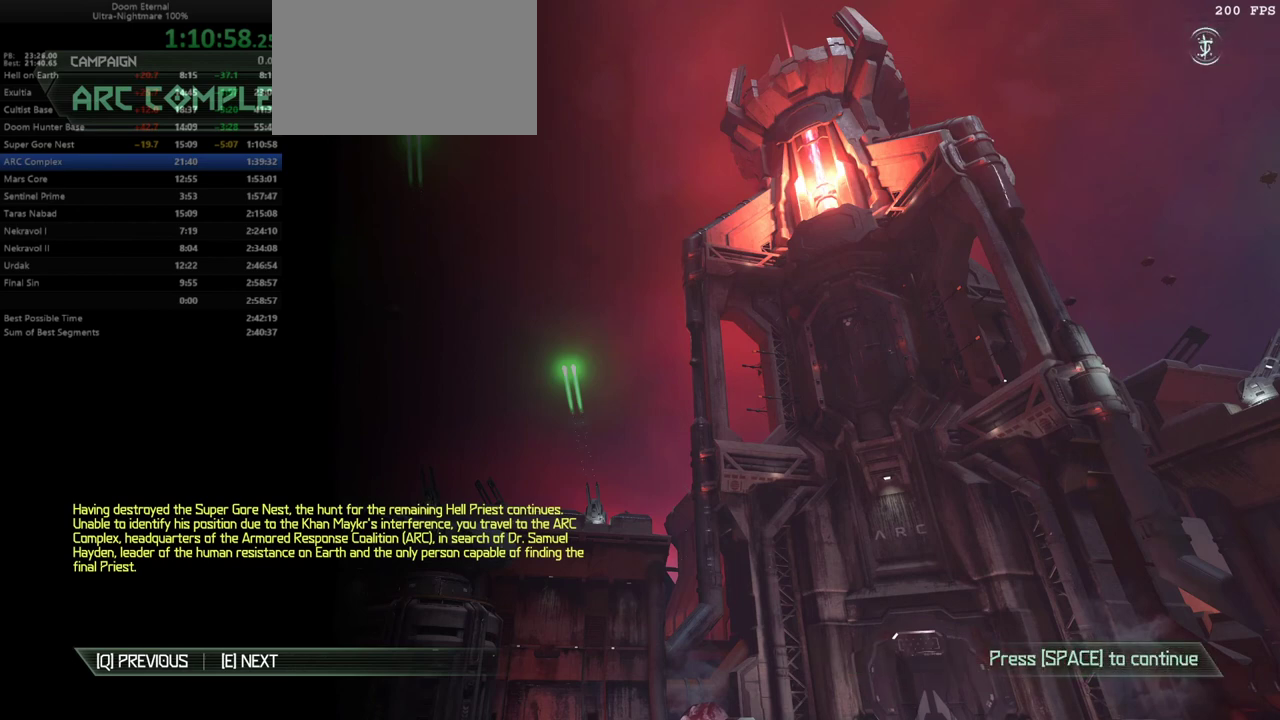
{"keys": [], "events": [[67, "bw", "up"], [67, "dash", "up"], [300, "jump", "down"], [333, "fb", "down"], [400, "jump", "up"], [433, "fb", "up"]]}
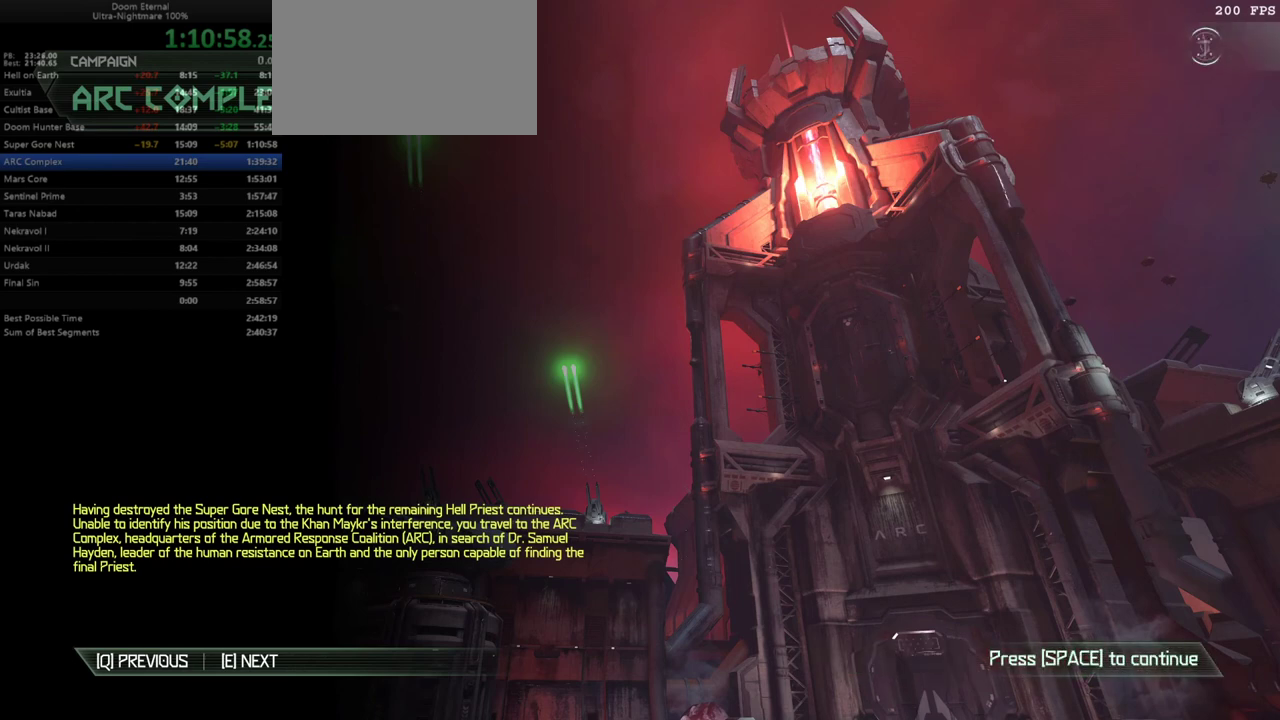
{"keys": ["jump"], "events": [[133, "jump", "down"], [167, "csg", "down"], [233, "jump", "up"], [300, "csg", "up"], [367, "bw", "down"], [467, "bw", "up"], [500, "jump", "down"]]}
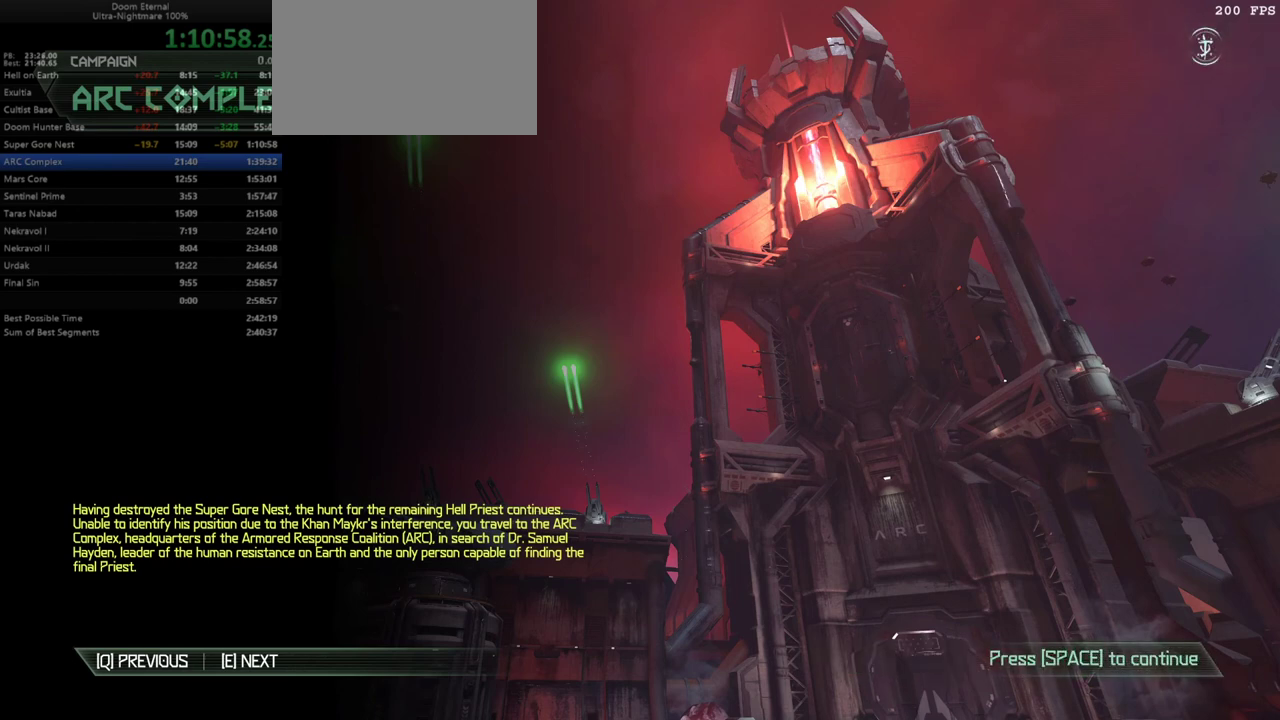
{"keys": [], "events": [[100, "jump", "up"], [300, "r", "down"], [333, "r", "up"], [433, "fb", "down"], [467, "fb", "up"]]}
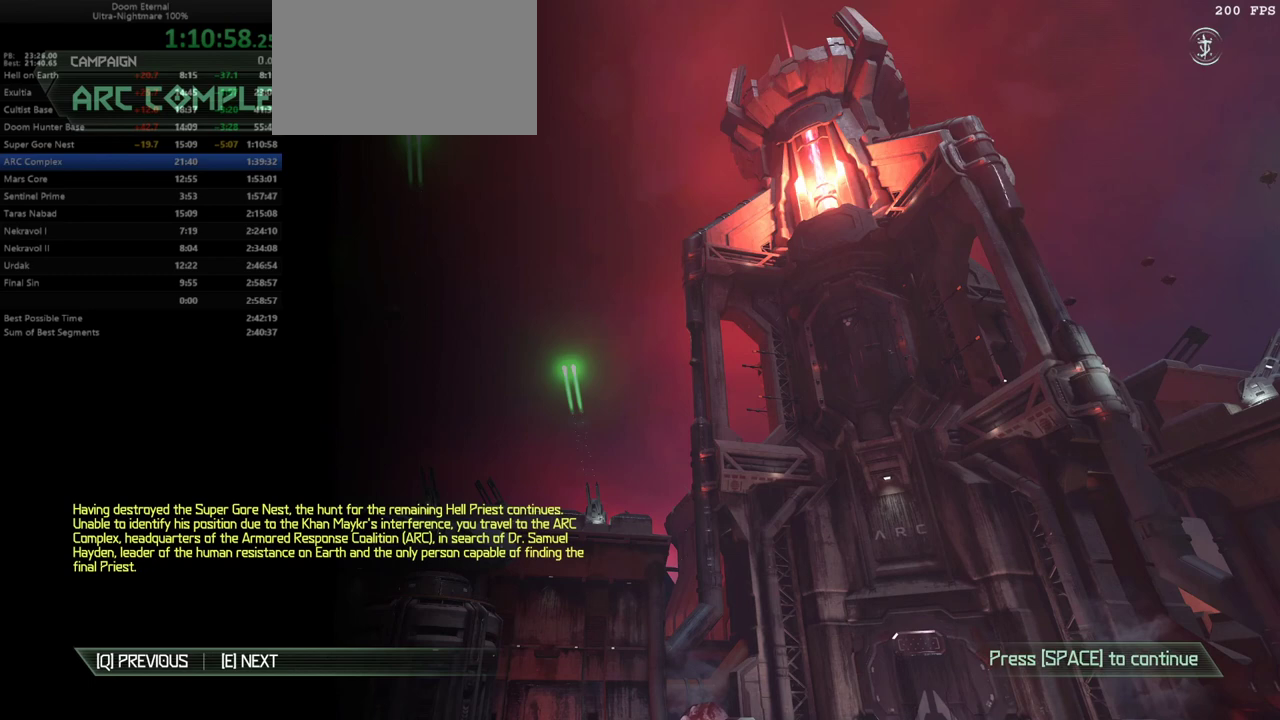
{"keys": [], "events": [[33, "bfg", "down"], [100, "bfg", "up"], [267, "csg", "down"], [300, "bfg", "down"], [300, "csg", "up"], [400, "bfg", "up"], [400, "fw", "down"], [433, "fw", "up"]]}
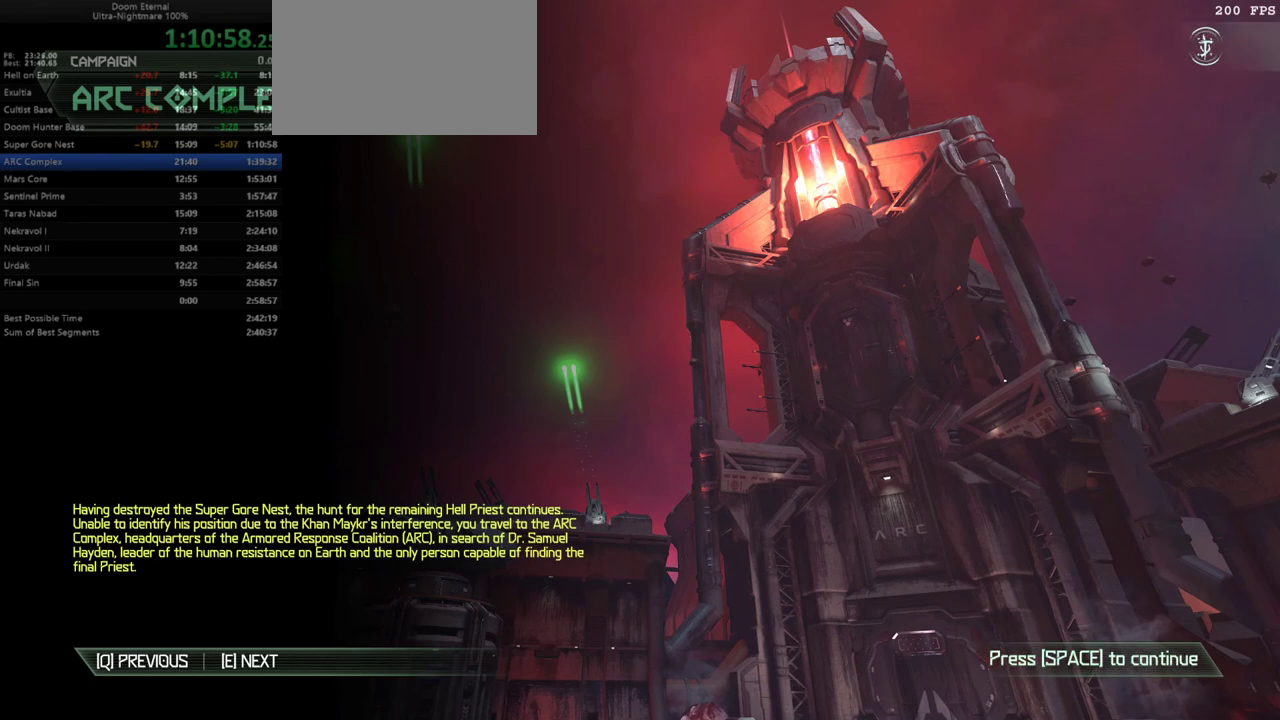
{"keys": ["l"], "events": [[267, "jump", "down"], [367, "bfg", "down"], [367, "jump", "up"], [400, "bfg", "up"], [500, "l", "down"]]}
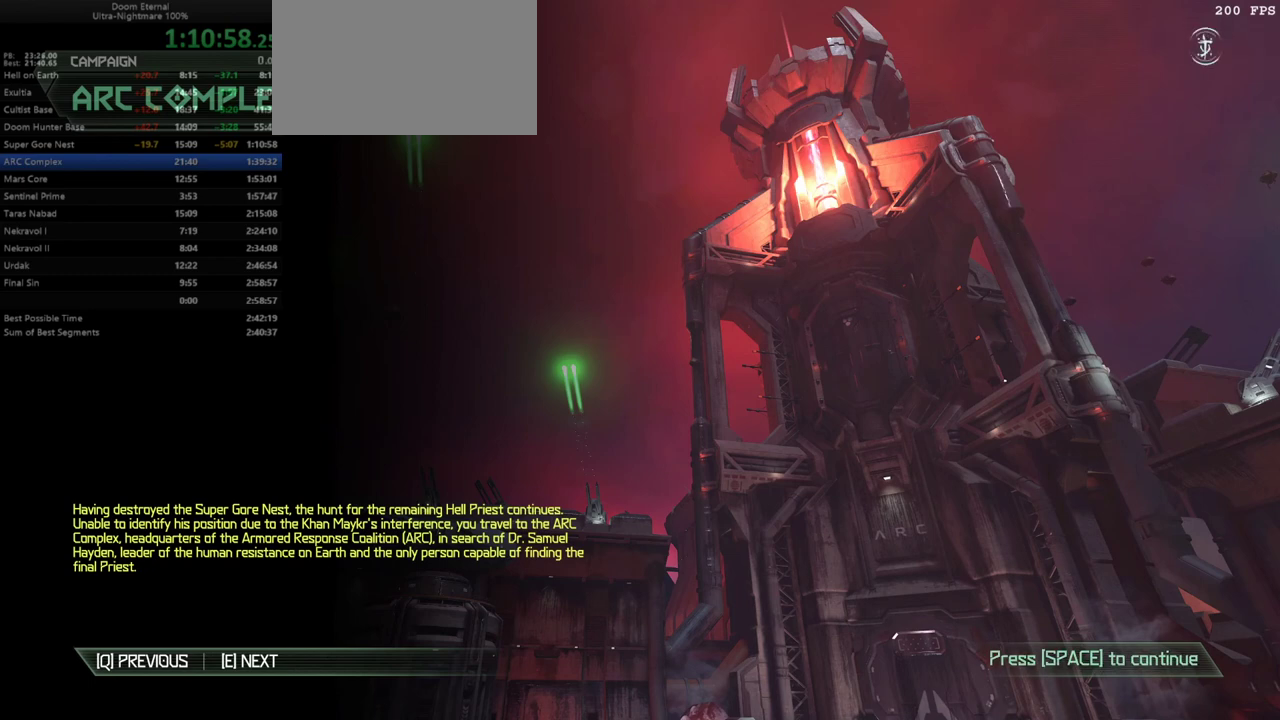
{"keys": ["cs", "jump"], "events": [[67, "jump", "down"], [67, "l", "up"], [100, "mel", "down"], [133, "jump", "up"], [200, "mel", "up"], [367, "mel", "down"], [433, "mel", "up"], [467, "cs", "down"], [467, "jump", "down"]]}
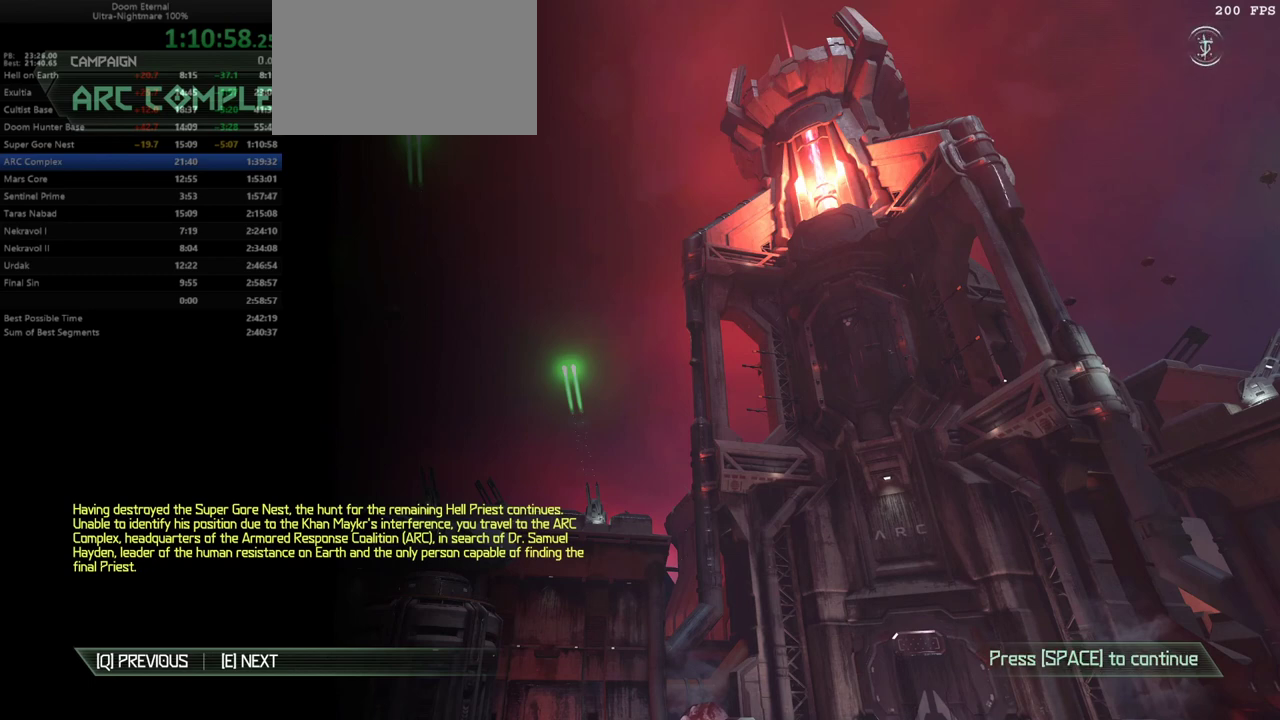
{"keys": ["jump"], "events": [[33, "cs", "up"], [33, "jump", "up"], [100, "fw", "down"], [167, "fw", "up"], [433, "jump", "down"]]}
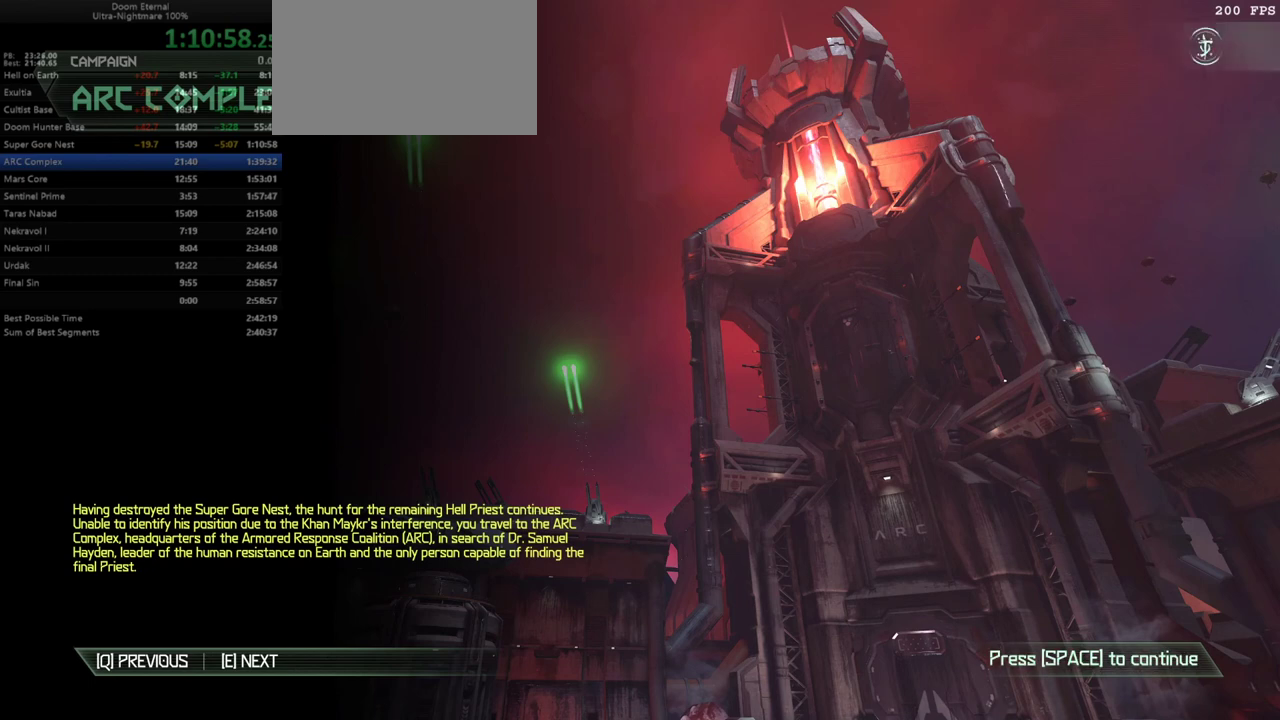
{"keys": ["dash"], "events": [[33, "jump", "up"], [33, "mod", "down"], [67, "dash", "down"], [67, "mod", "up"], [167, "bw", "down"], [233, "bw", "up"], [233, "dash", "up"], [400, "dash", "down"]]}
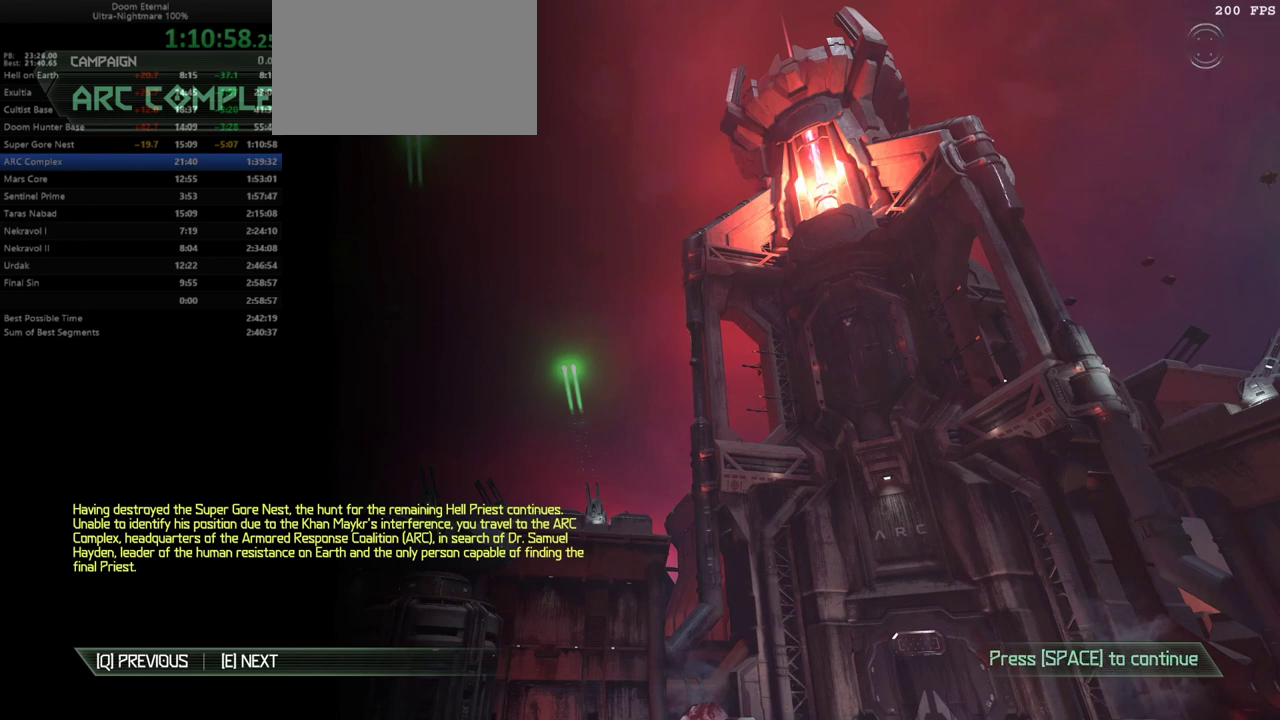
{"keys": ["bfg"], "events": [[67, "dash", "up"], [200, "l", "down"], [233, "l", "up"], [467, "bfg", "down"]]}
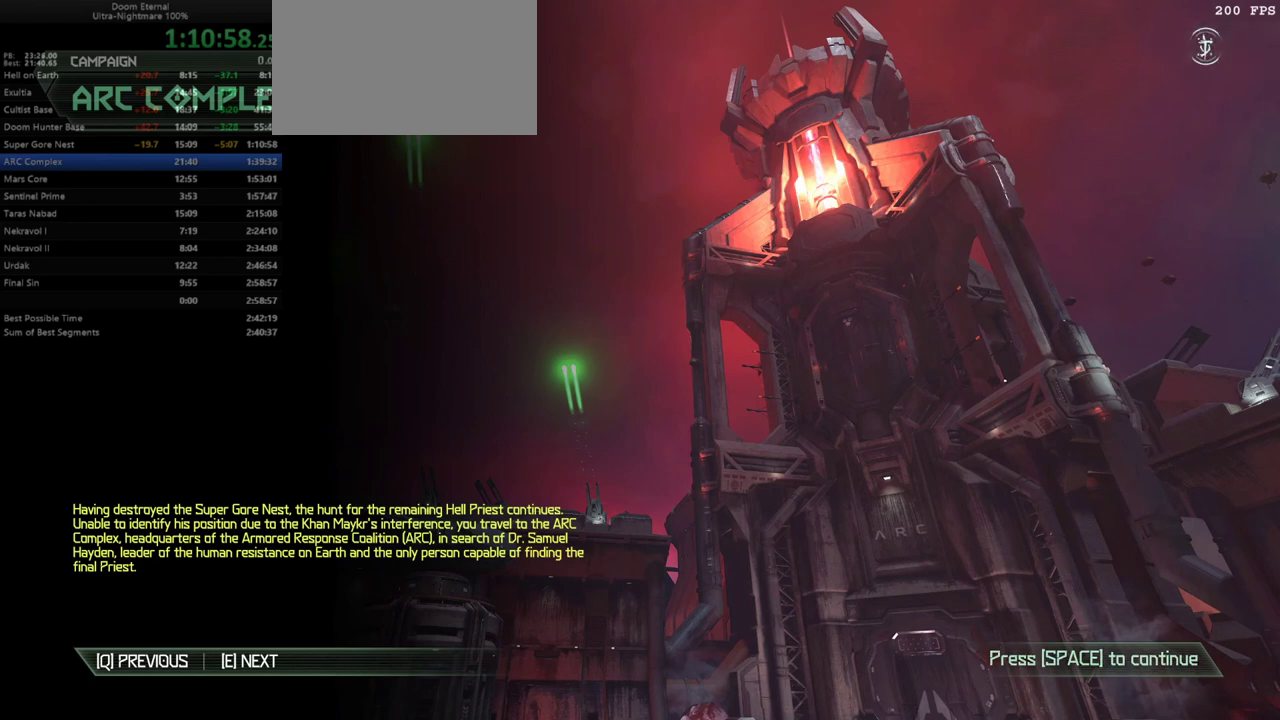
{"keys": [], "events": [[67, "bfg", "up"], [167, "jump", "down"], [267, "jump", "up"], [267, "r", "down"], [300, "r", "up"]]}
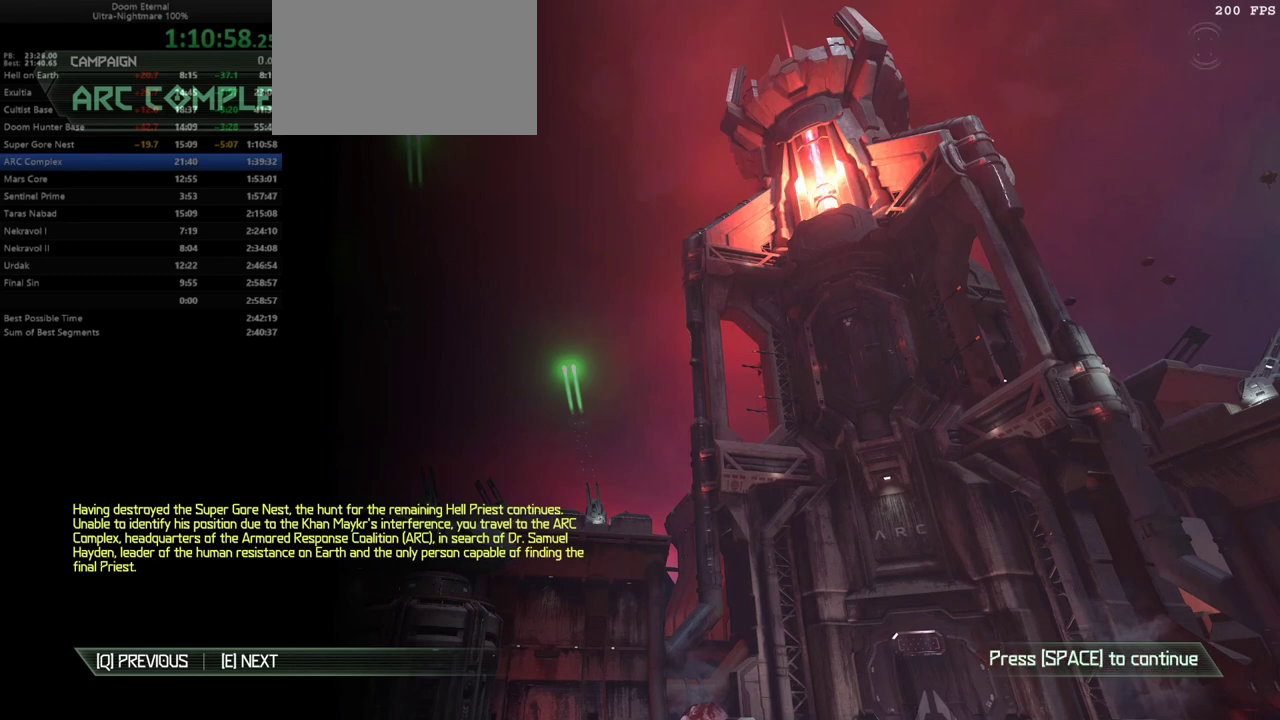
{"keys": [], "events": [[33, "l", "down"], [67, "l", "up"], [167, "fw", "down"], [267, "bw", "down"], [267, "fw", "up"], [300, "bw", "up"], [367, "jump", "down"], [467, "jump", "up"]]}
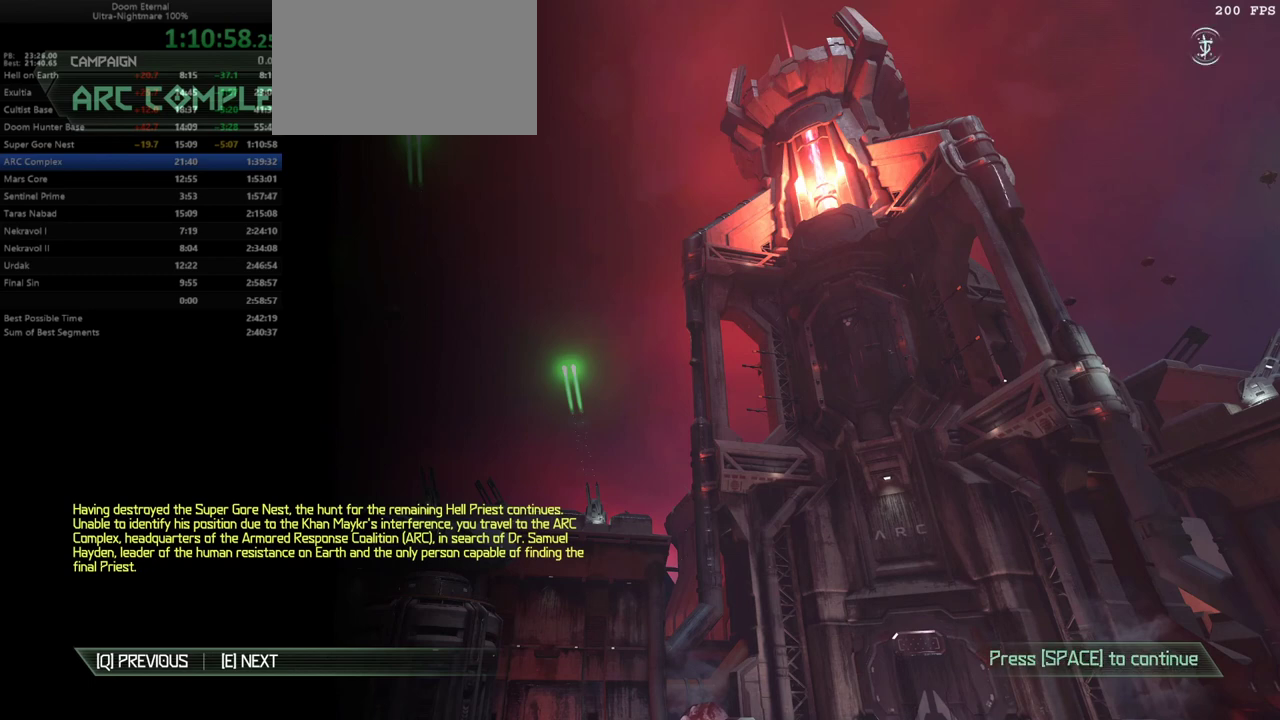
{"keys": [], "events": [[367, "fw", "down"], [433, "fw", "up"]]}
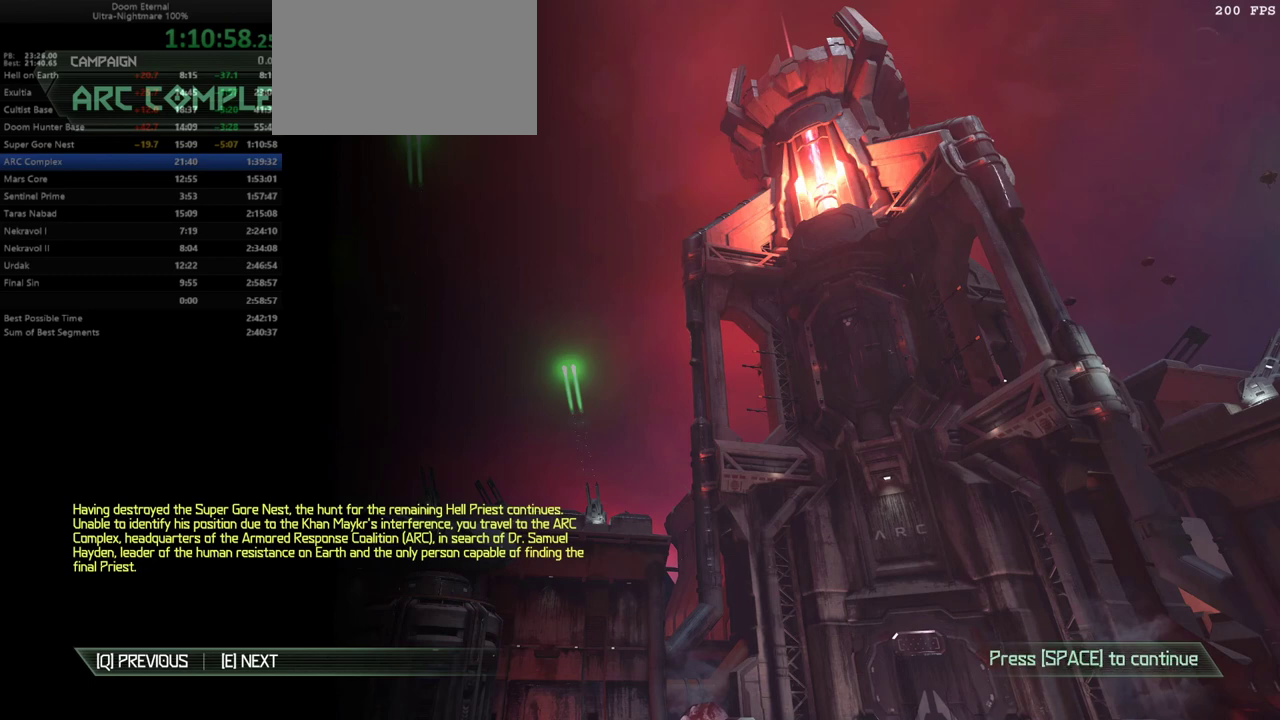
{"keys": [], "events": [[33, "fw", "down"], [100, "fw", "up"], [100, "jump", "down"], [200, "jump", "up"], [267, "ssg", "down"], [333, "ssg", "up"]]}
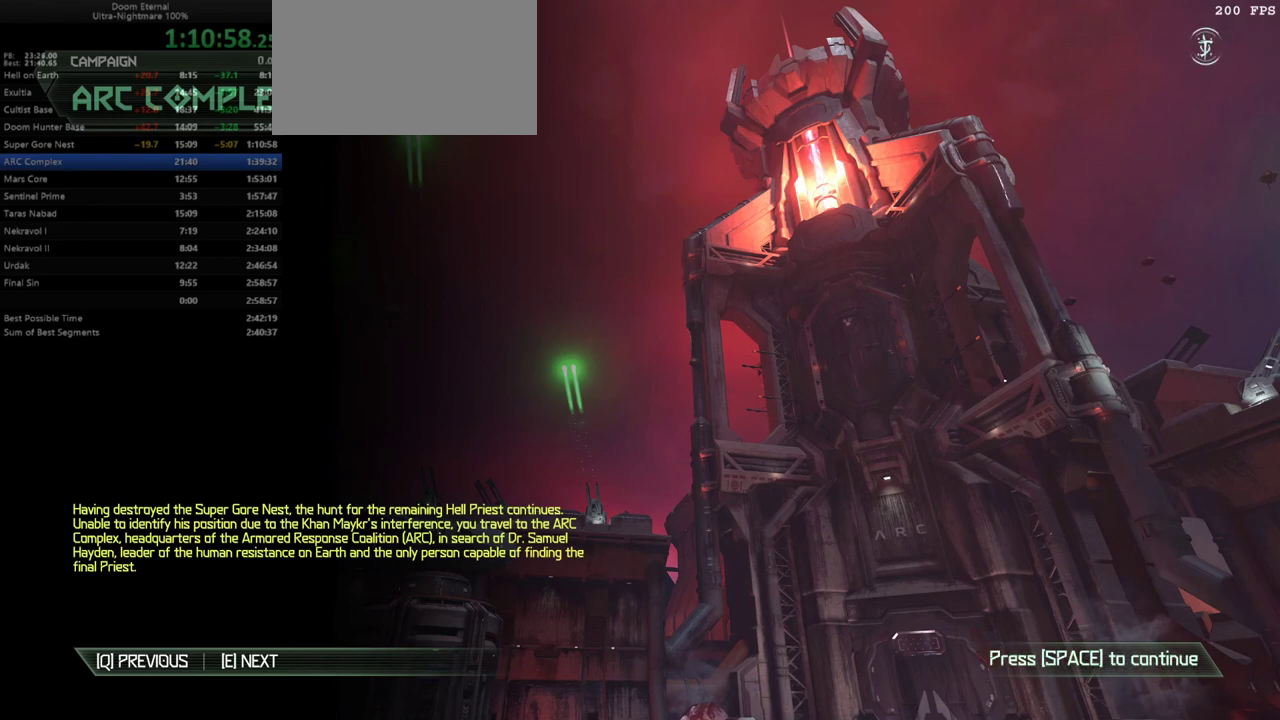
{"keys": [], "events": []}
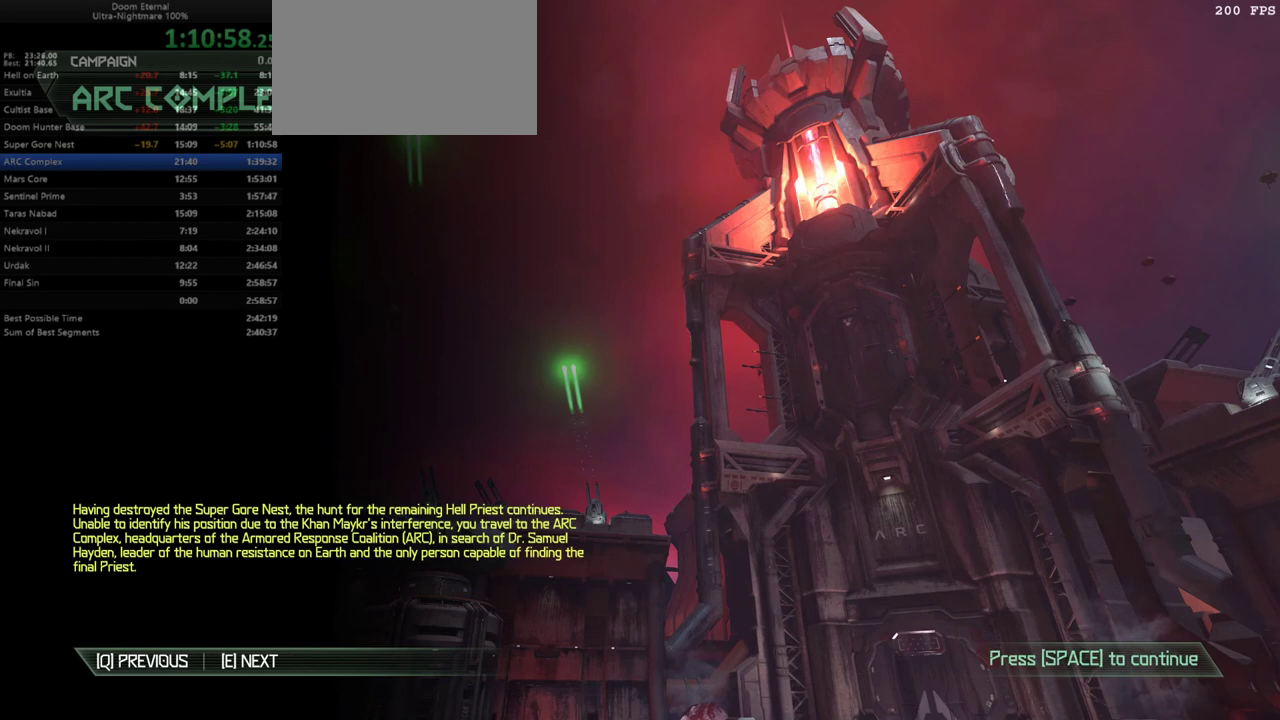
{"keys": ["dash"], "events": [[333, "dash", "down"]]}